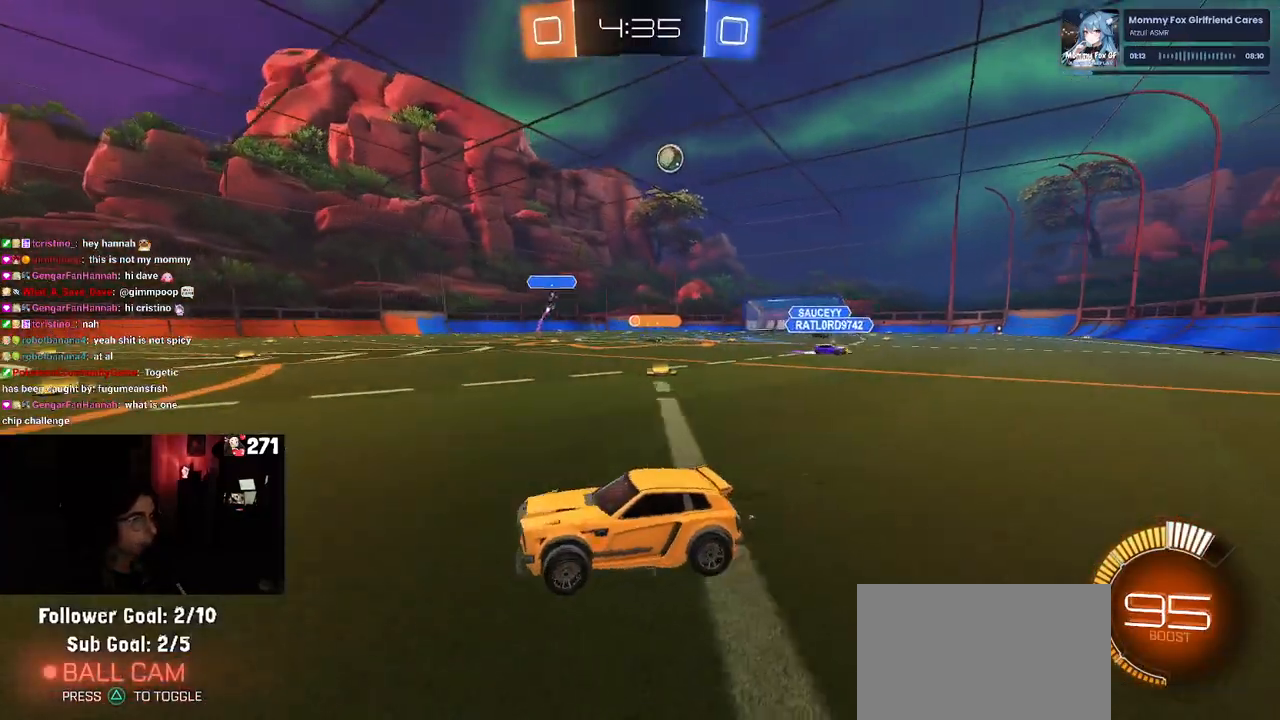
Gameplay with a controller (PlayStation layout); each line is a JSON object with the inputs held at the frame after it. "events" lists button and stick changes between this image and that frame as [ms after this image, input, new state], when the widget could be followed in between.
{"buttons": ["R2"], "left_stick": "left", "right_stick": "center", "events": [[33, "left_stick", "center"], [150, "left_stick", "left"]]}
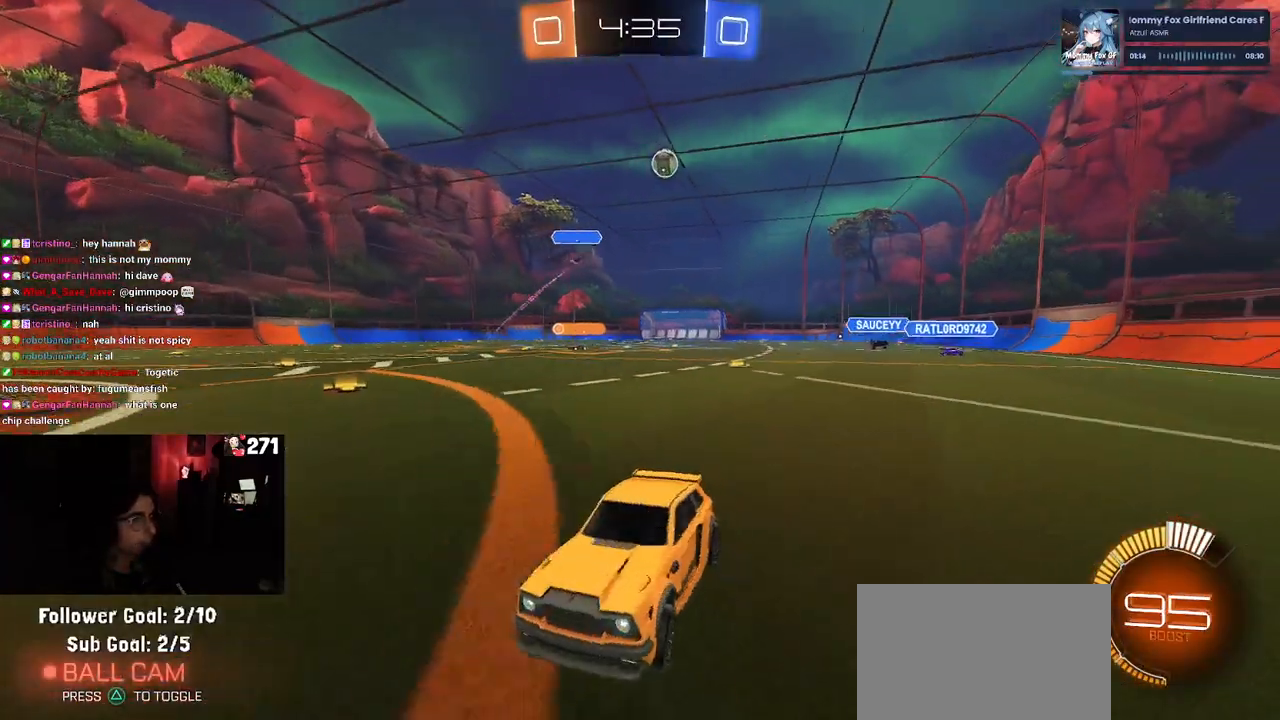
{"buttons": ["L2", "R2"], "left_stick": "right", "right_stick": "center", "events": [[133, "left_stick", "center"], [317, "left_stick", "right"], [350, "L2", "down"]]}
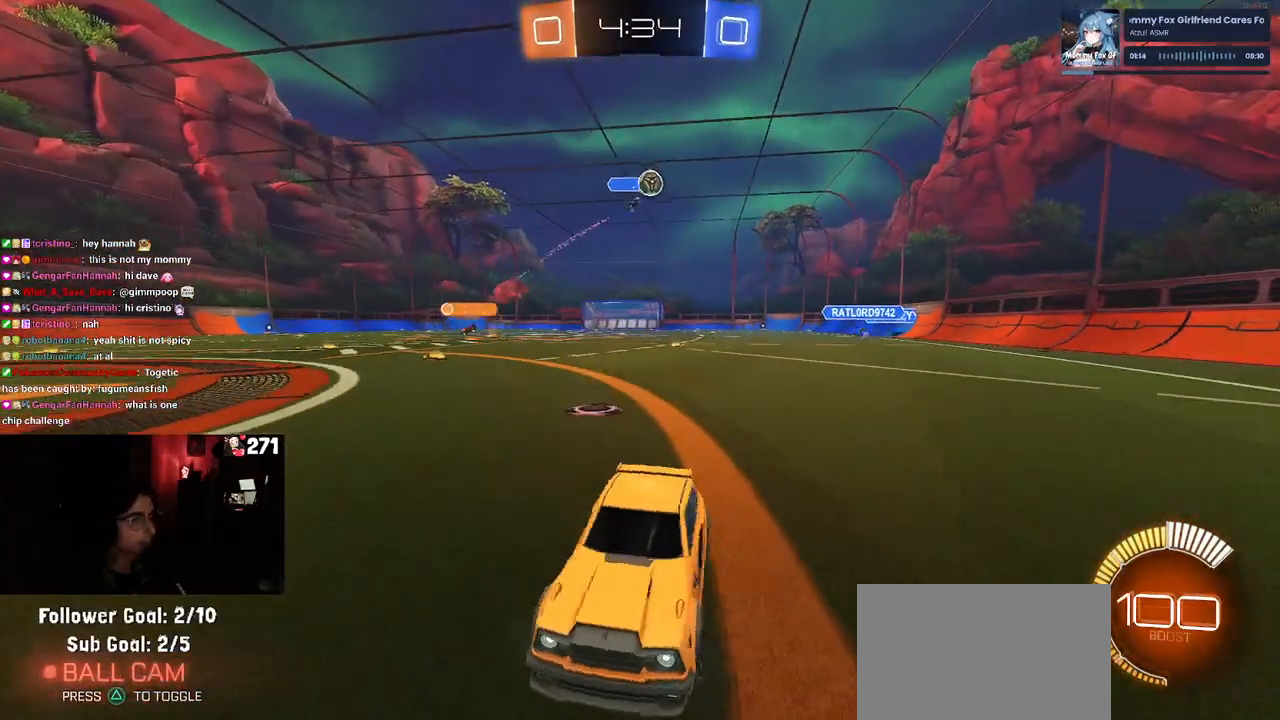
{"buttons": ["R2"], "left_stick": "right", "right_stick": "center", "events": [[67, "L2", "up"], [283, "SQUARE", "down"], [500, "SQUARE", "up"]]}
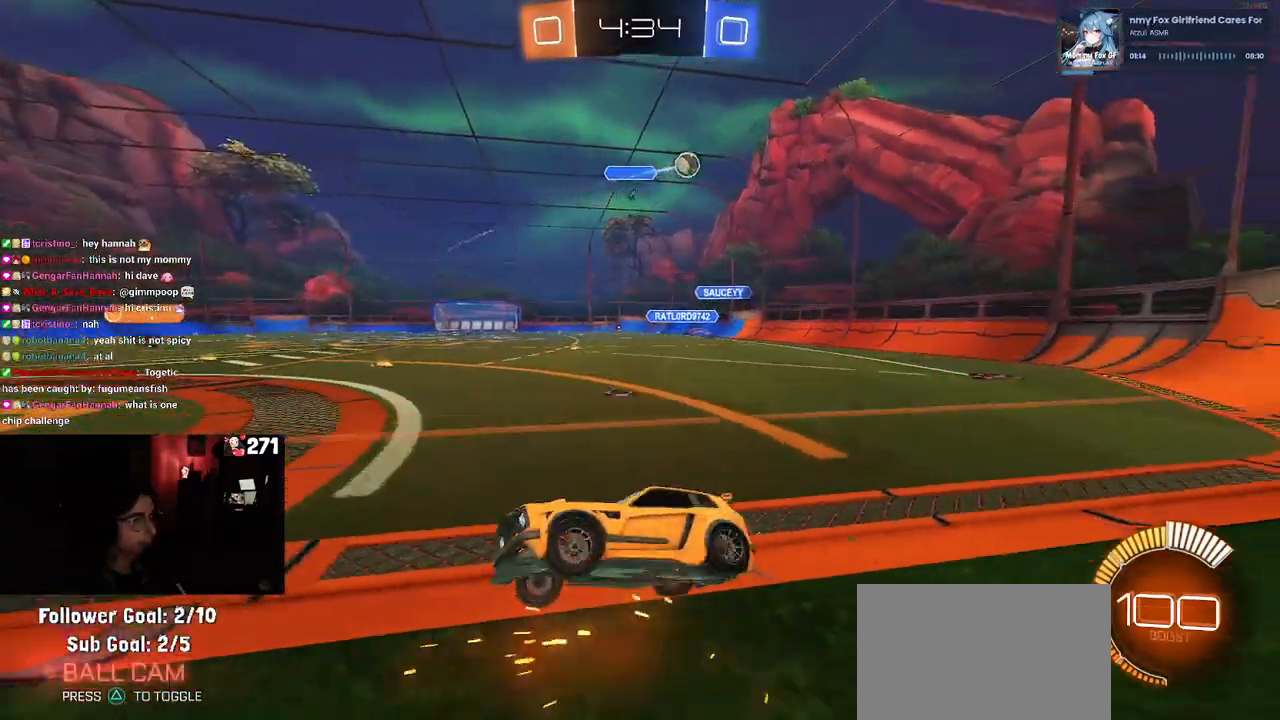
{"buttons": ["L2"], "left_stick": "right", "right_stick": "center", "events": [[333, "L2", "down"], [350, "R2", "up"]]}
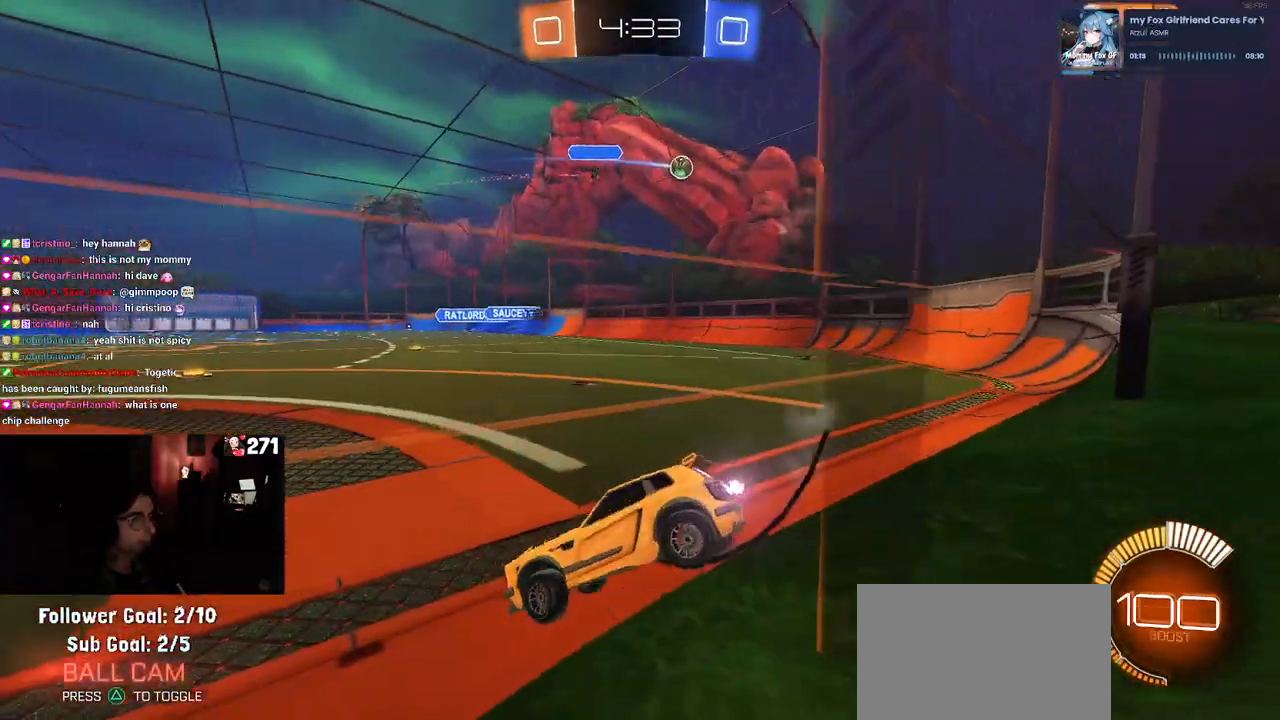
{"buttons": ["R2"], "left_stick": "right", "right_stick": "center", "events": [[17, "L2", "up"], [17, "R2", "down"]]}
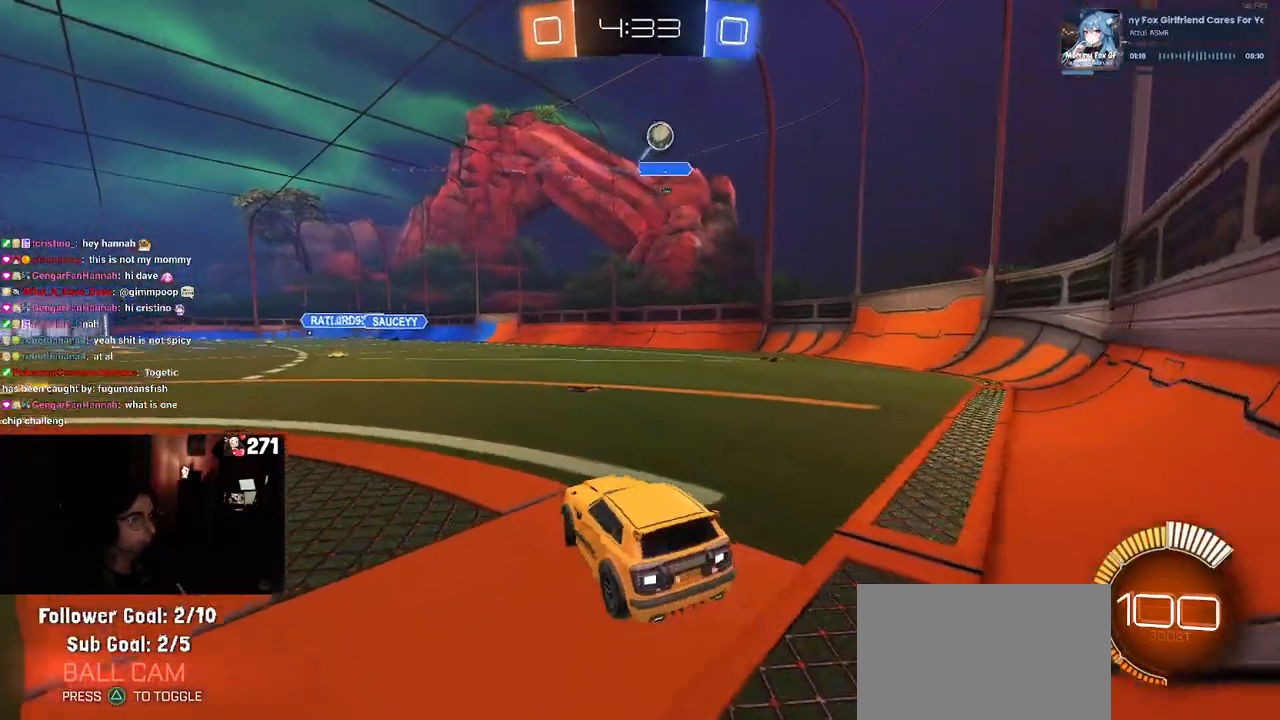
{"buttons": ["L2"], "left_stick": "left", "right_stick": "center", "events": [[100, "left_stick", "center"], [183, "L2", "down"], [183, "R2", "up"], [333, "left_stick", "left"]]}
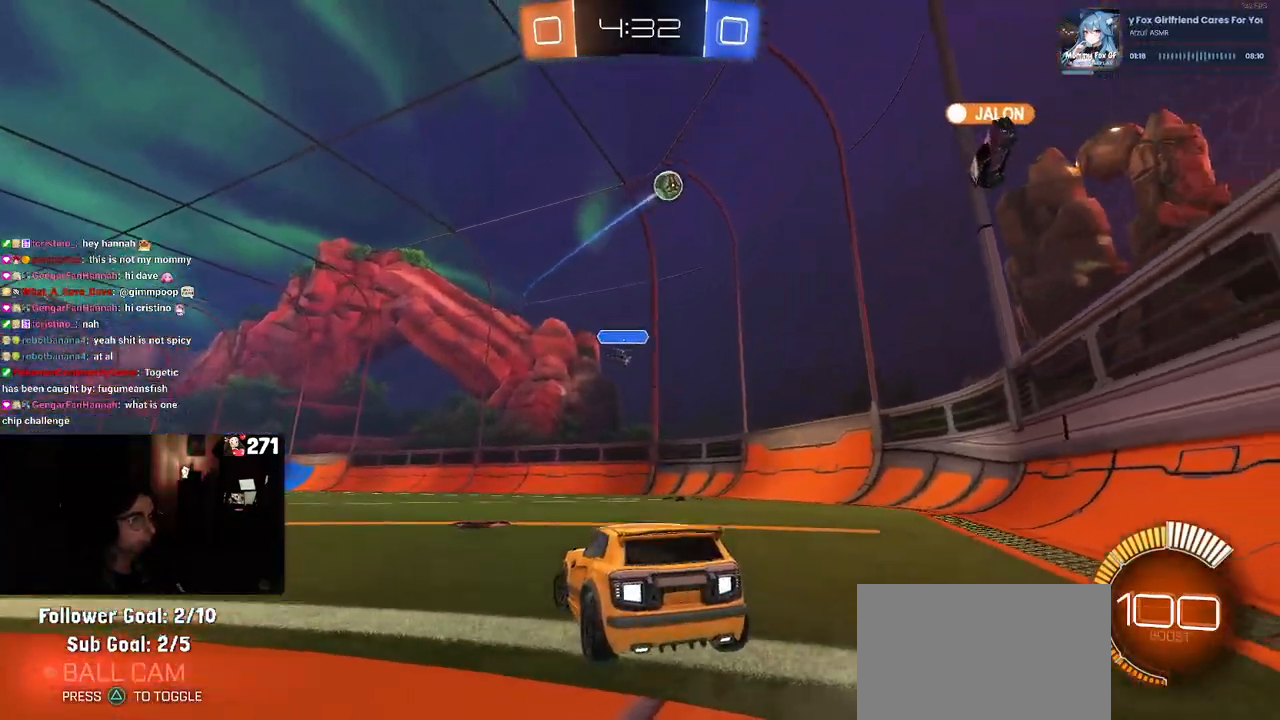
{"buttons": ["R2"], "left_stick": "right", "right_stick": "center", "events": [[33, "left_stick", "center"], [317, "L2", "up"], [333, "R2", "down"], [450, "left_stick", "right"]]}
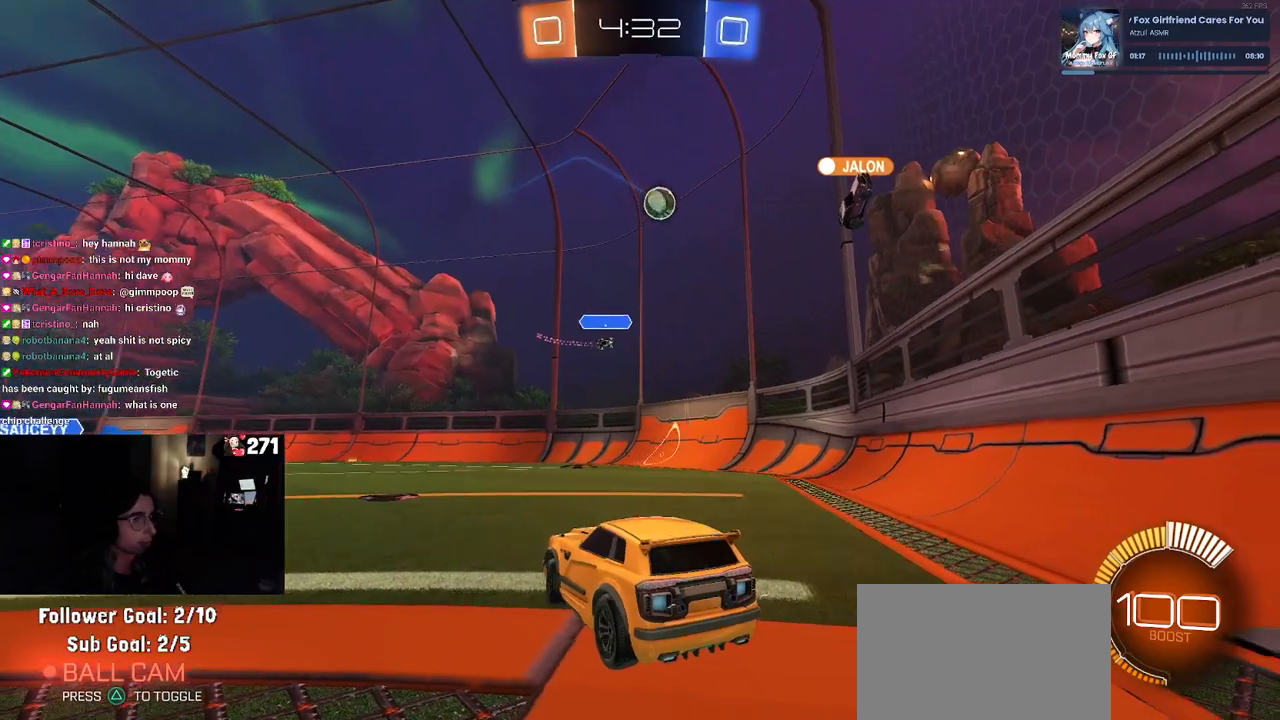
{"buttons": ["R1", "R2"], "left_stick": "center", "right_stick": "center", "events": [[217, "R1", "down"], [400, "left_stick", "center"]]}
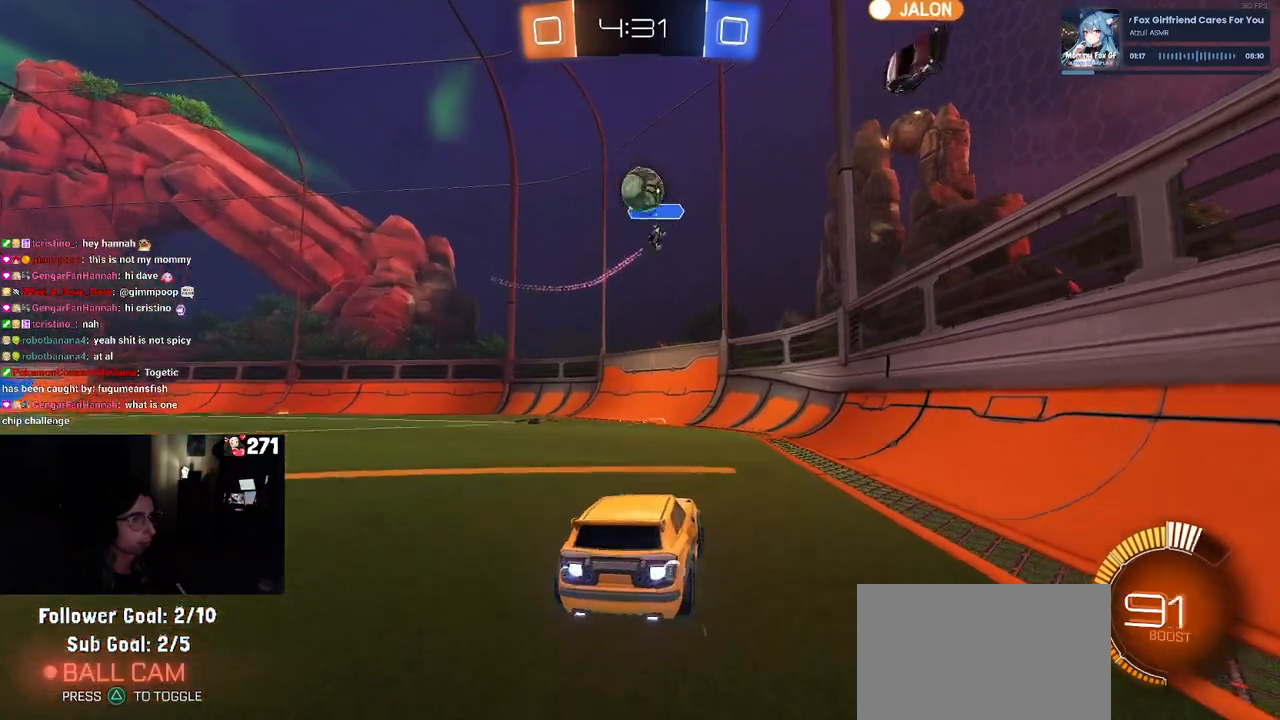
{"buttons": ["R2"], "left_stick": "right", "right_stick": "center", "events": [[50, "R1", "up"], [150, "left_stick", "left"], [350, "left_stick", "center"], [417, "left_stick", "right"]]}
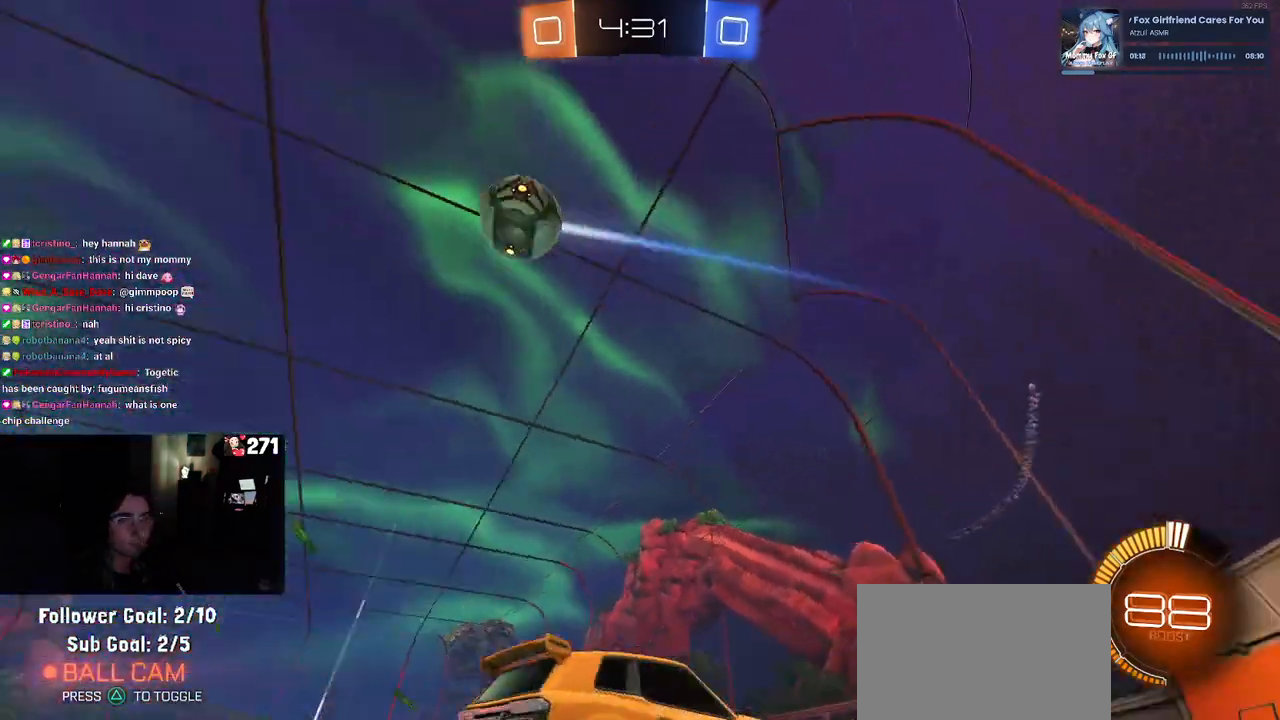
{"buttons": ["R2"], "left_stick": "left", "right_stick": "center", "events": [[200, "left_stick", "center"], [300, "left_stick", "left"]]}
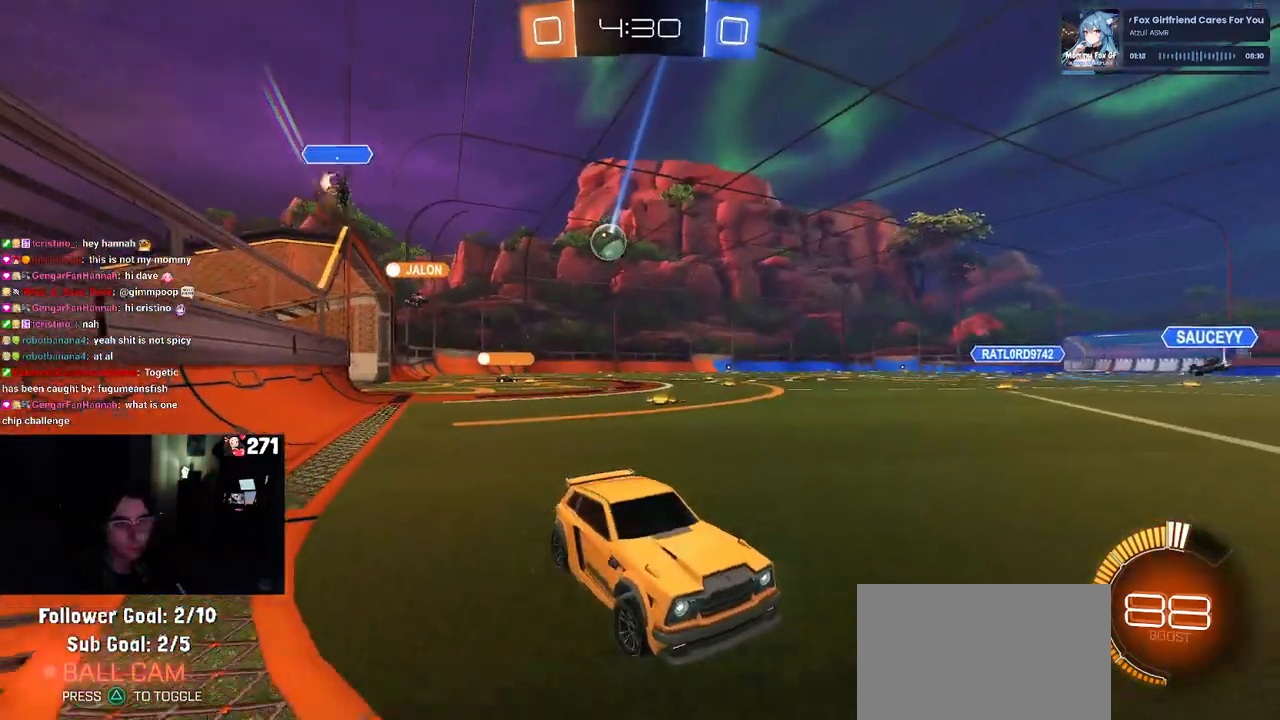
{"buttons": ["R2"], "left_stick": "left", "right_stick": "center", "events": []}
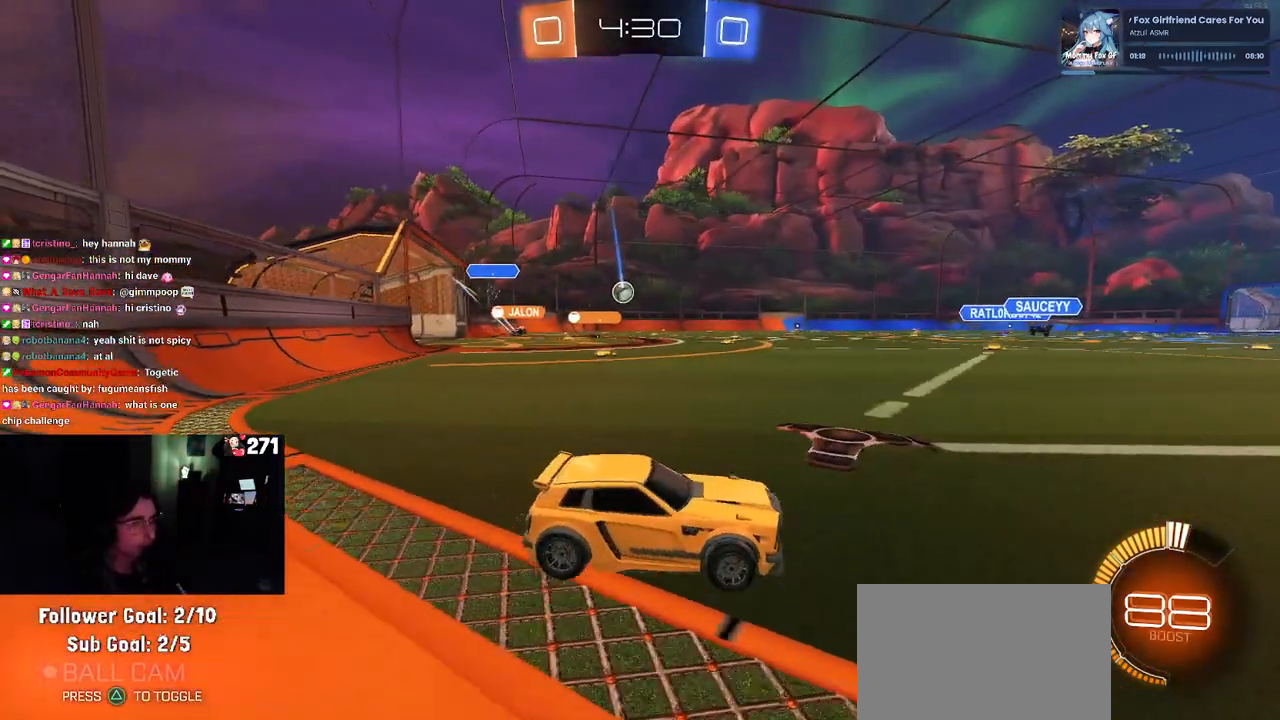
{"buttons": ["R2"], "left_stick": "left", "right_stick": "center", "events": []}
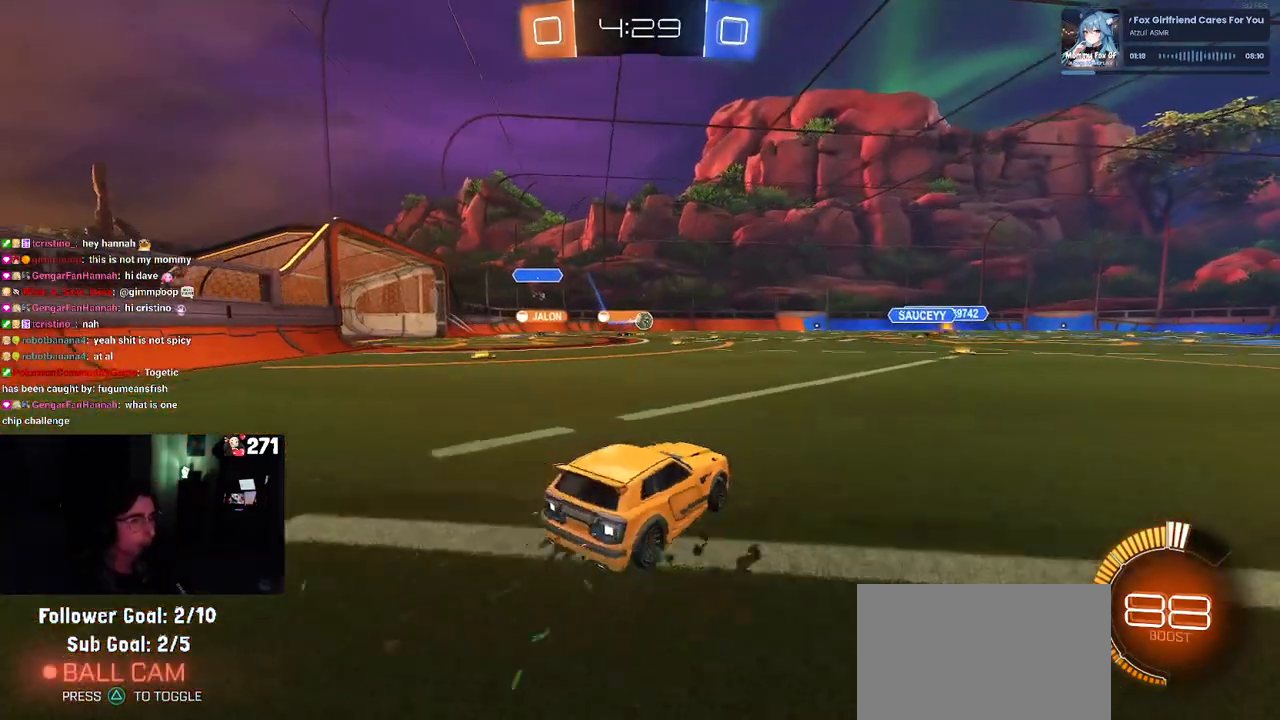
{"buttons": ["SQUARE", "R2"], "left_stick": "down-left", "right_stick": "center", "events": [[83, "left_stick", "center"], [150, "left_stick", "right"], [200, "CROSS", "down"], [217, "left_stick", "up"], [283, "CROSS", "up"], [283, "left_stick", "up-left"], [350, "CROSS", "down"], [417, "SQUARE", "down"], [433, "left_stick", "down-left"], [450, "CROSS", "up"]]}
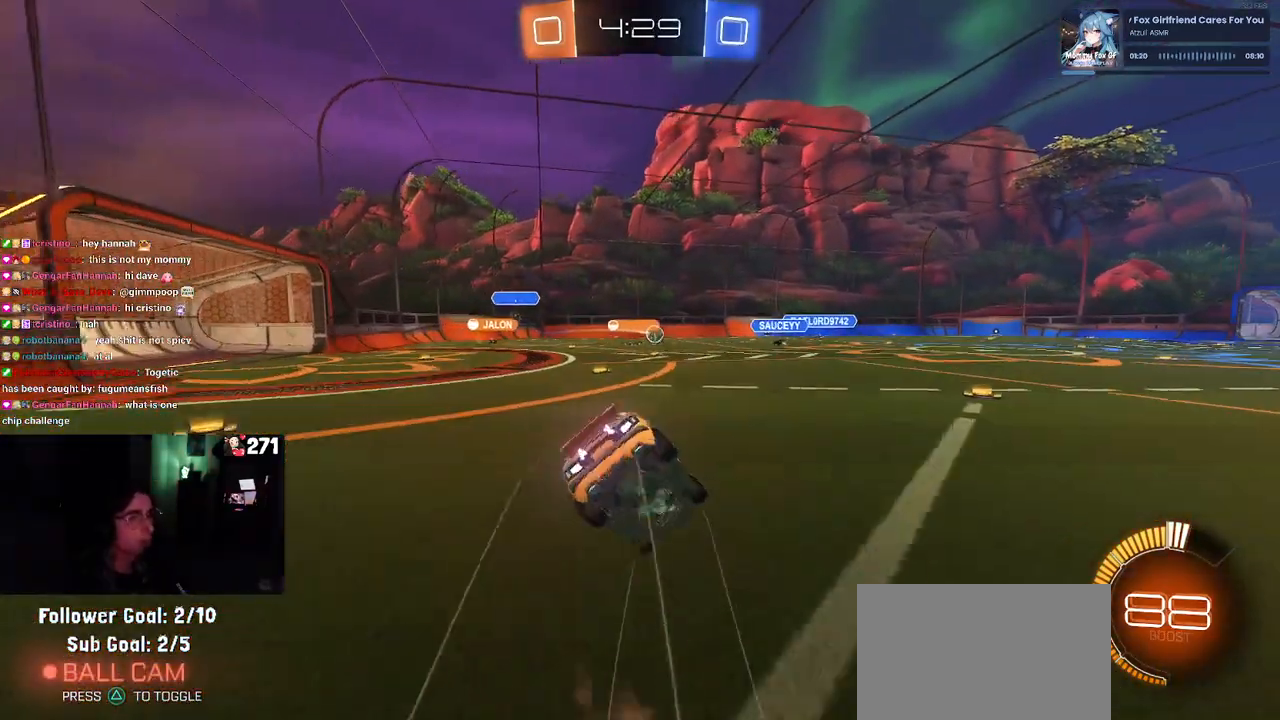
{"buttons": ["SQUARE", "R2"], "left_stick": "down-left", "right_stick": "center", "events": []}
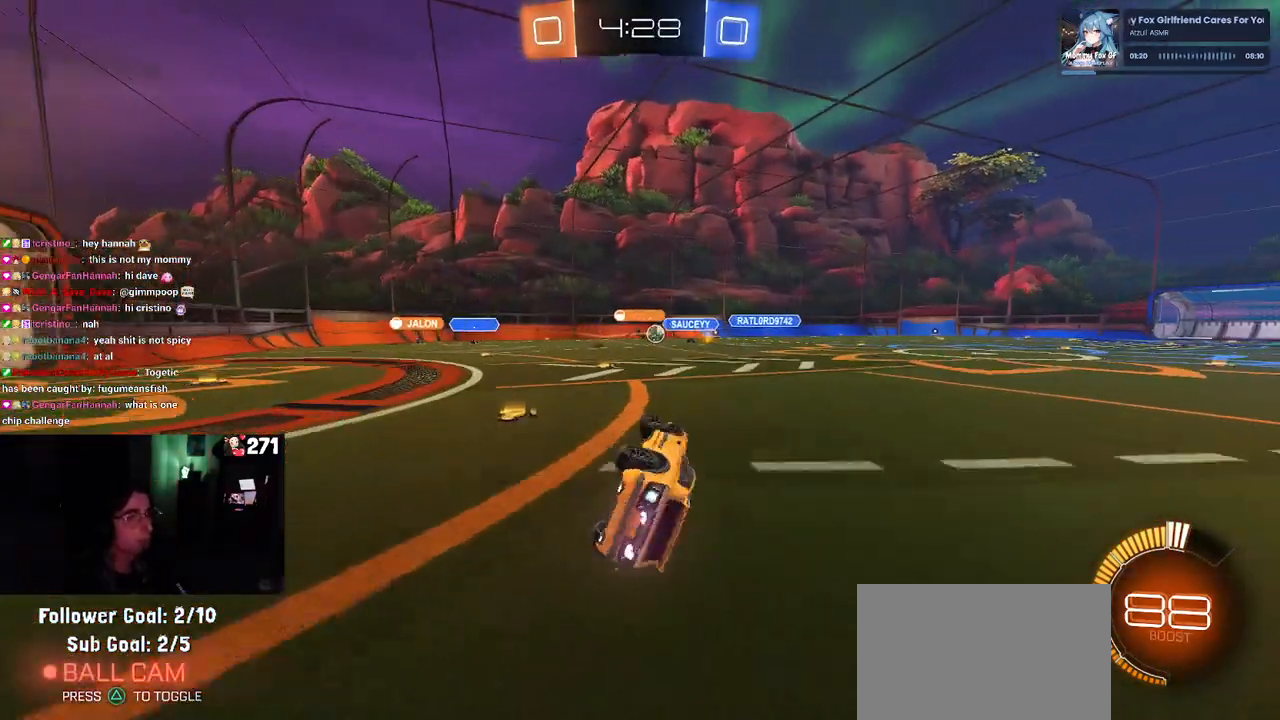
{"buttons": ["R2"], "left_stick": "right", "right_stick": "center", "events": [[200, "SQUARE", "up"], [200, "left_stick", "center"], [417, "left_stick", "right"]]}
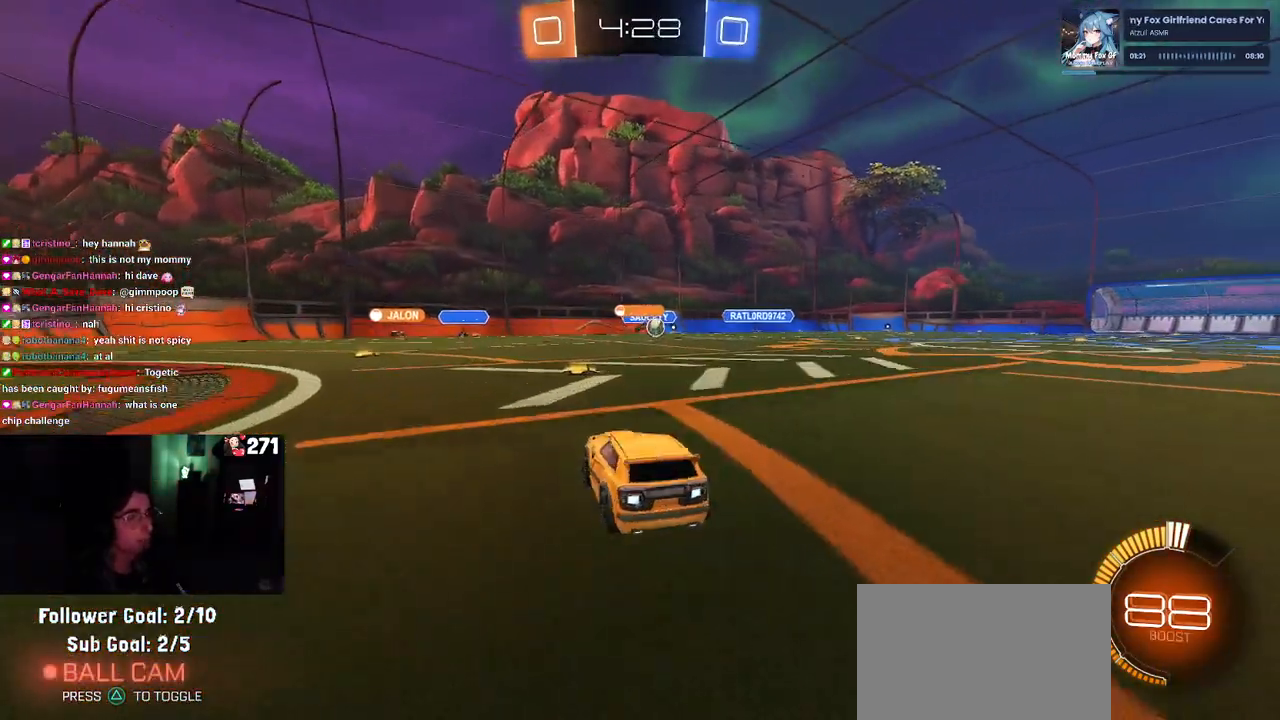
{"buttons": ["R2"], "left_stick": "center", "right_stick": "center", "events": [[117, "left_stick", "center"]]}
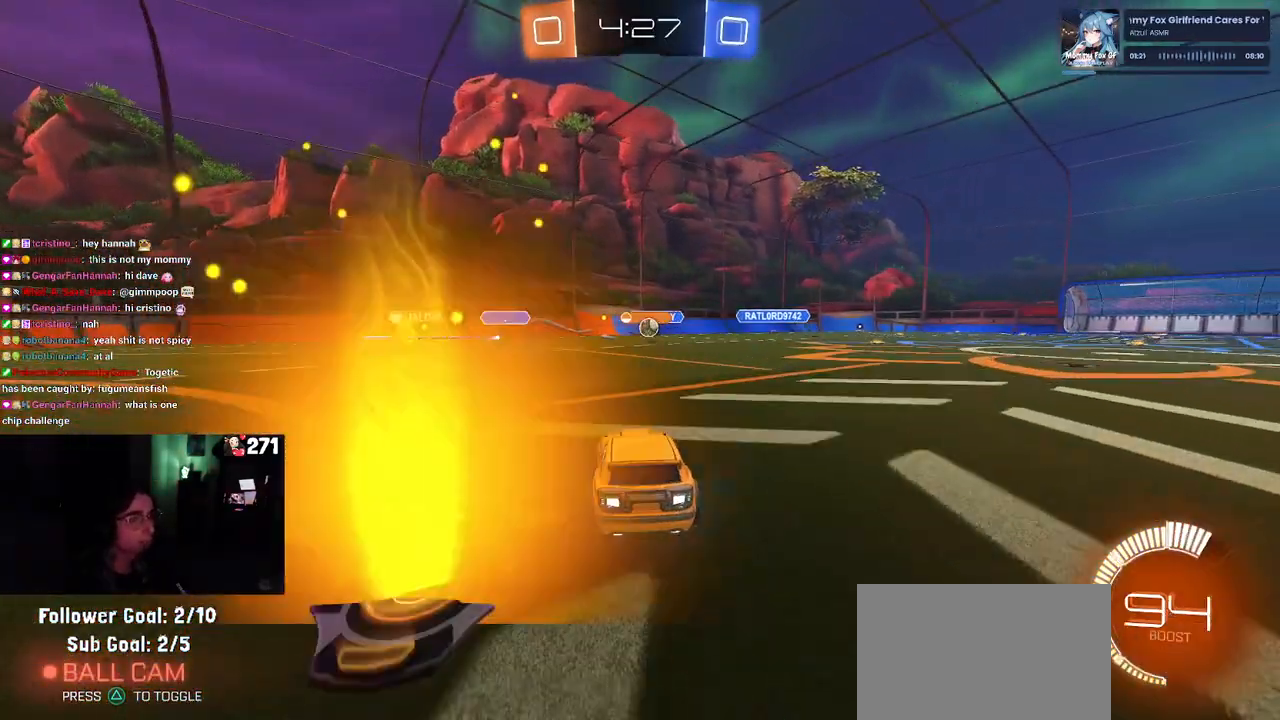
{"buttons": ["R2"], "left_stick": "center", "right_stick": "center", "events": []}
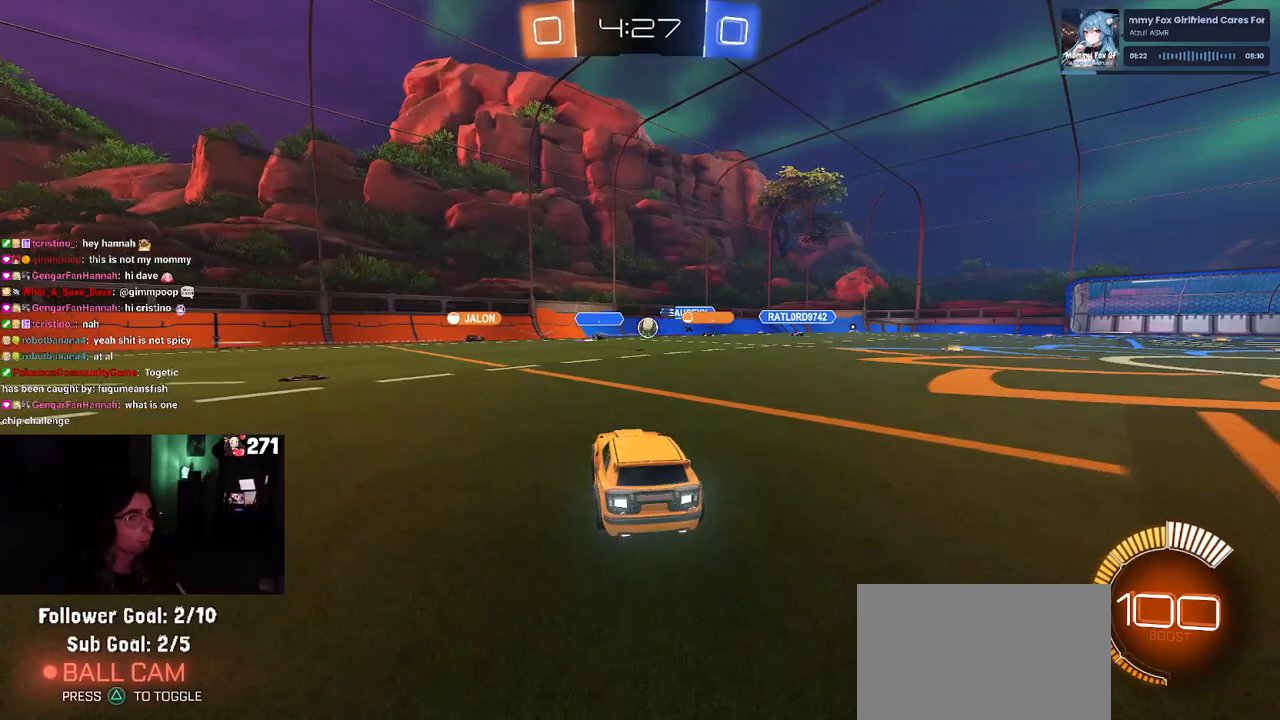
{"buttons": ["R2"], "left_stick": "right", "right_stick": "center", "events": [[500, "left_stick", "right"]]}
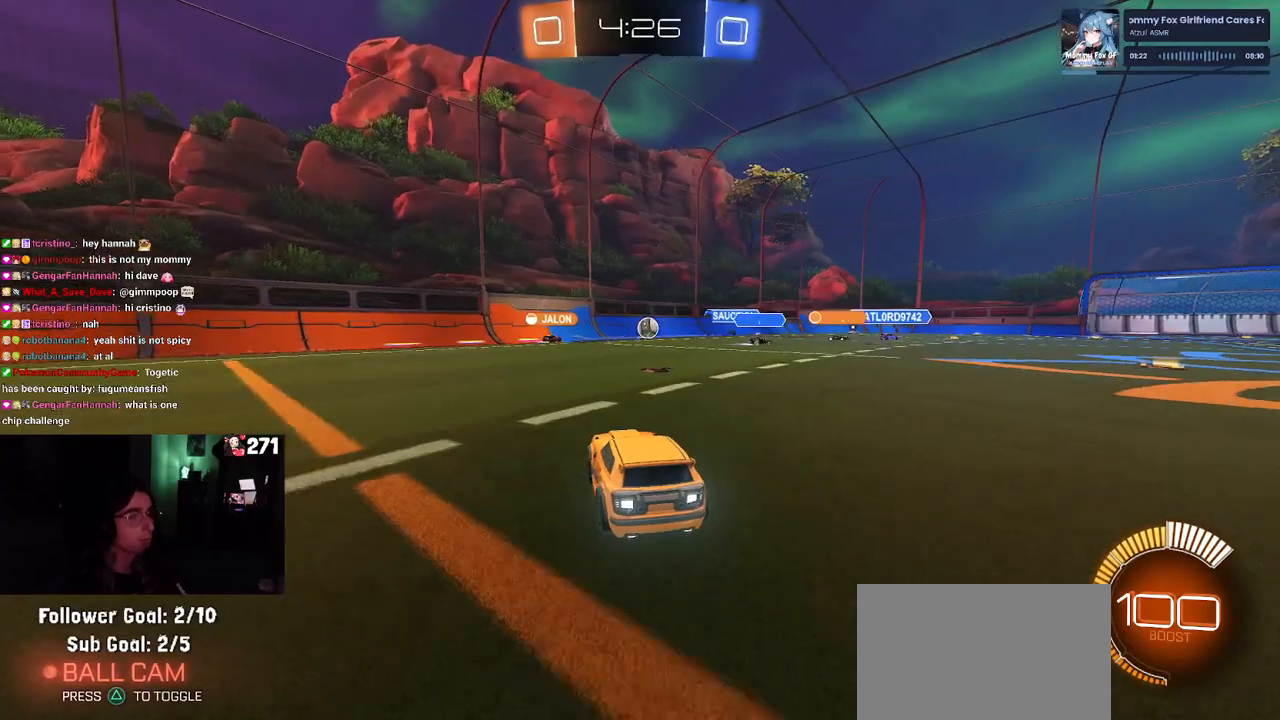
{"buttons": ["R2"], "left_stick": "left", "right_stick": "center", "events": [[217, "left_stick", "center"], [300, "left_stick", "left"]]}
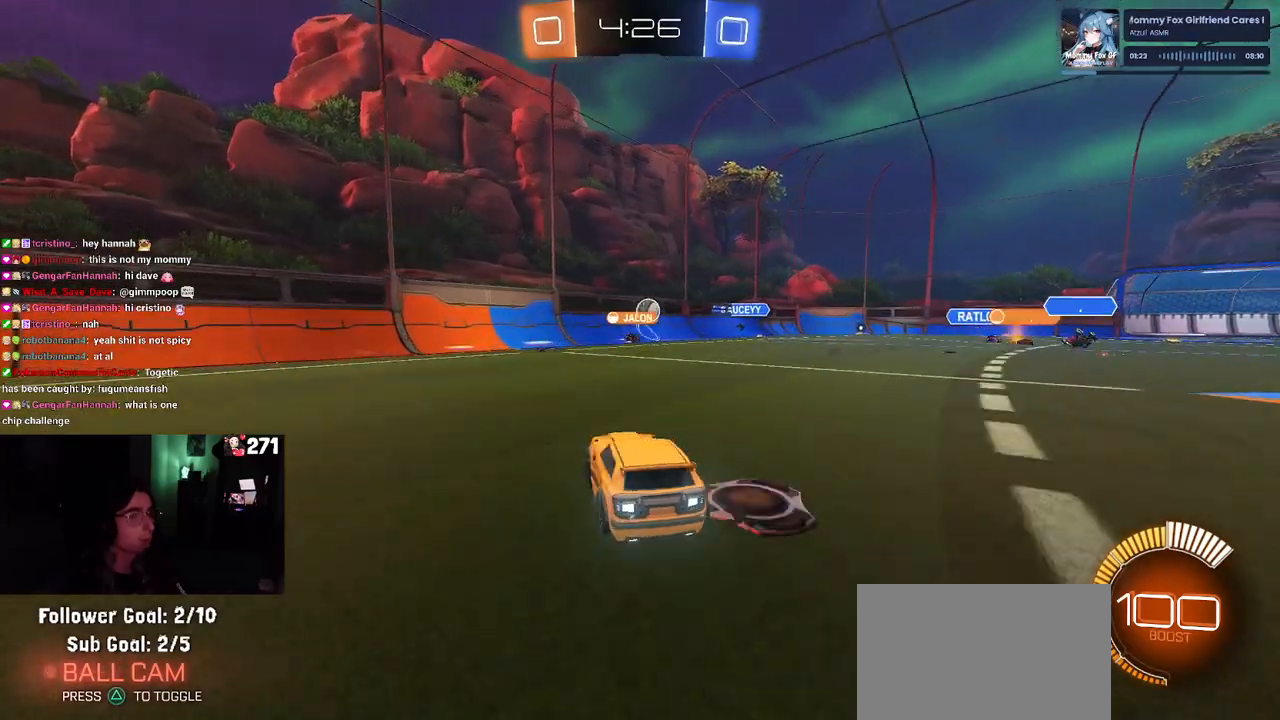
{"buttons": ["R2"], "left_stick": "center", "right_stick": "center", "events": [[50, "left_stick", "center"], [133, "left_stick", "right"], [350, "left_stick", "center"]]}
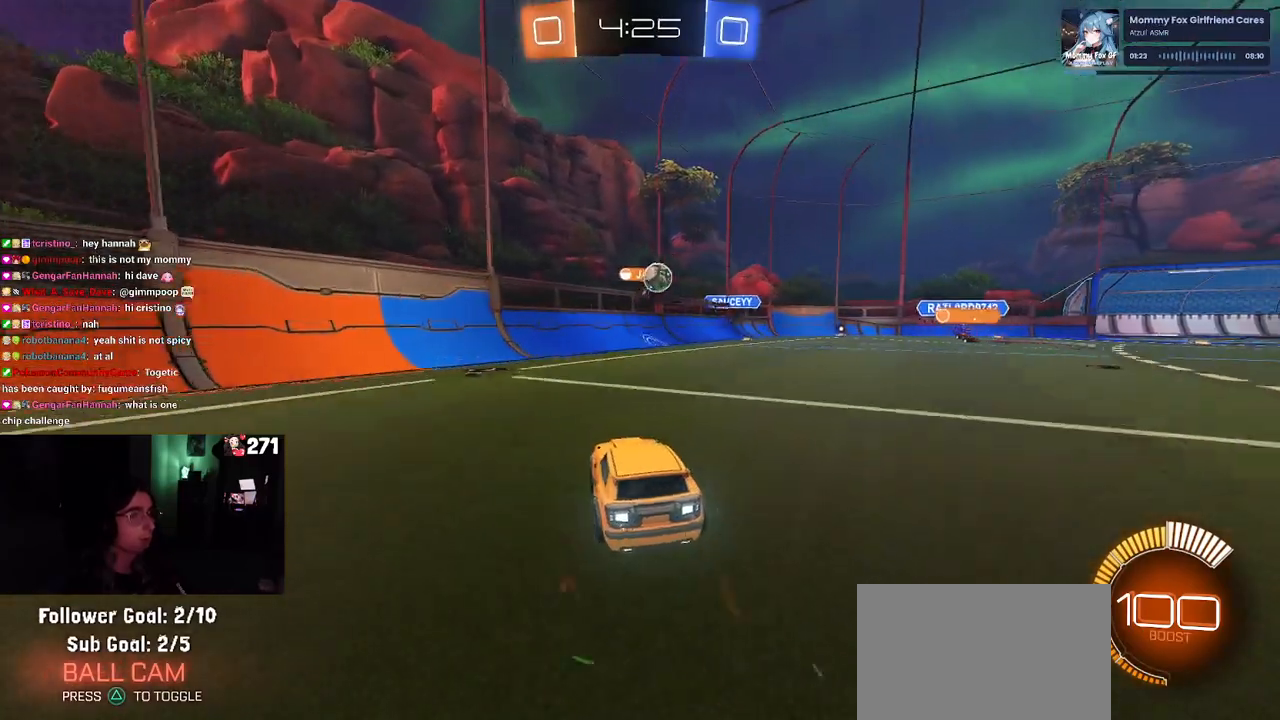
{"buttons": ["R2"], "left_stick": "right", "right_stick": "center", "events": [[200, "left_stick", "right"]]}
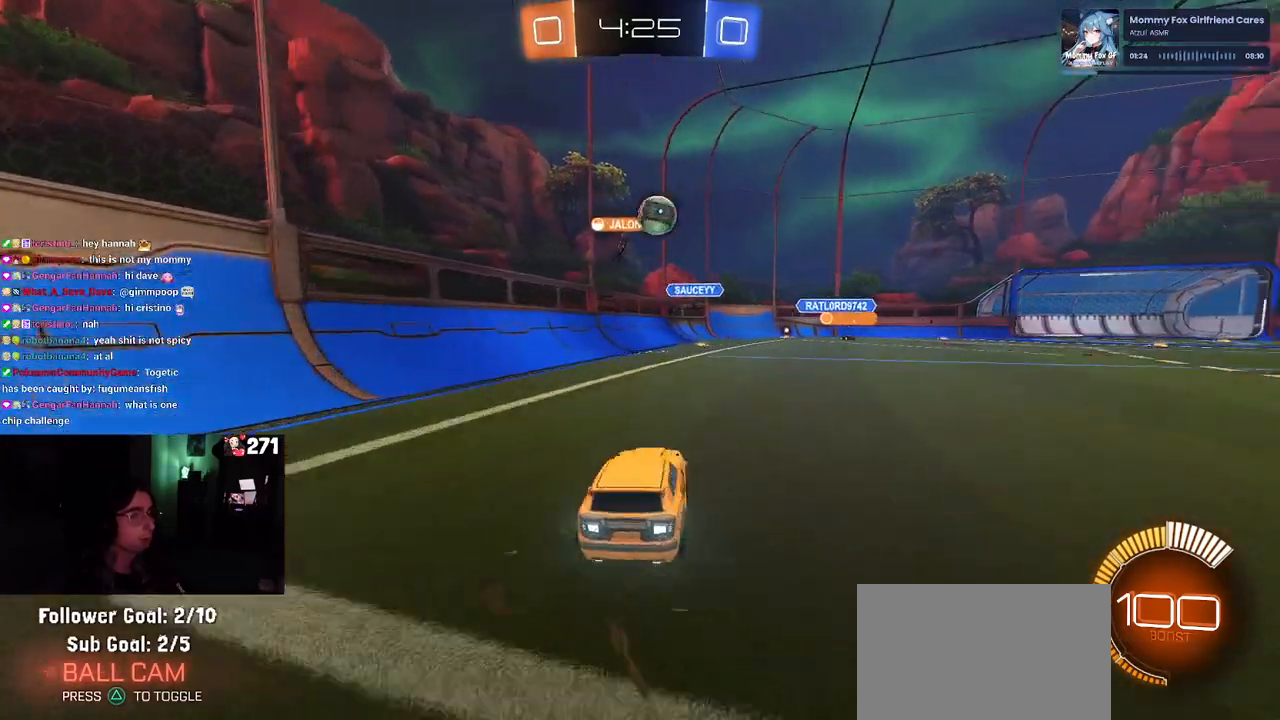
{"buttons": ["R2"], "left_stick": "right", "right_stick": "center", "events": [[117, "left_stick", "center"], [283, "L2", "down"], [300, "R2", "up"], [367, "left_stick", "right"], [450, "R2", "down"], [467, "L2", "up"]]}
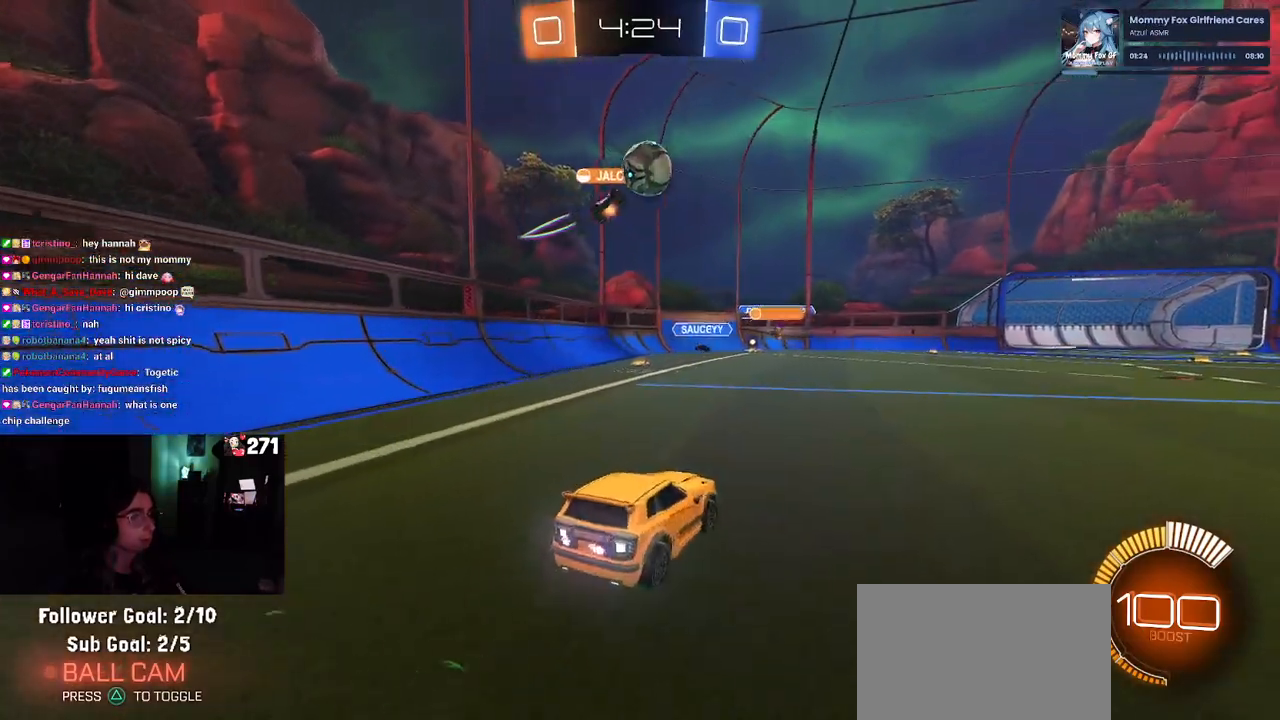
{"buttons": ["R1", "R2"], "left_stick": "center", "right_stick": "center", "events": [[200, "R1", "down"], [300, "left_stick", "center"]]}
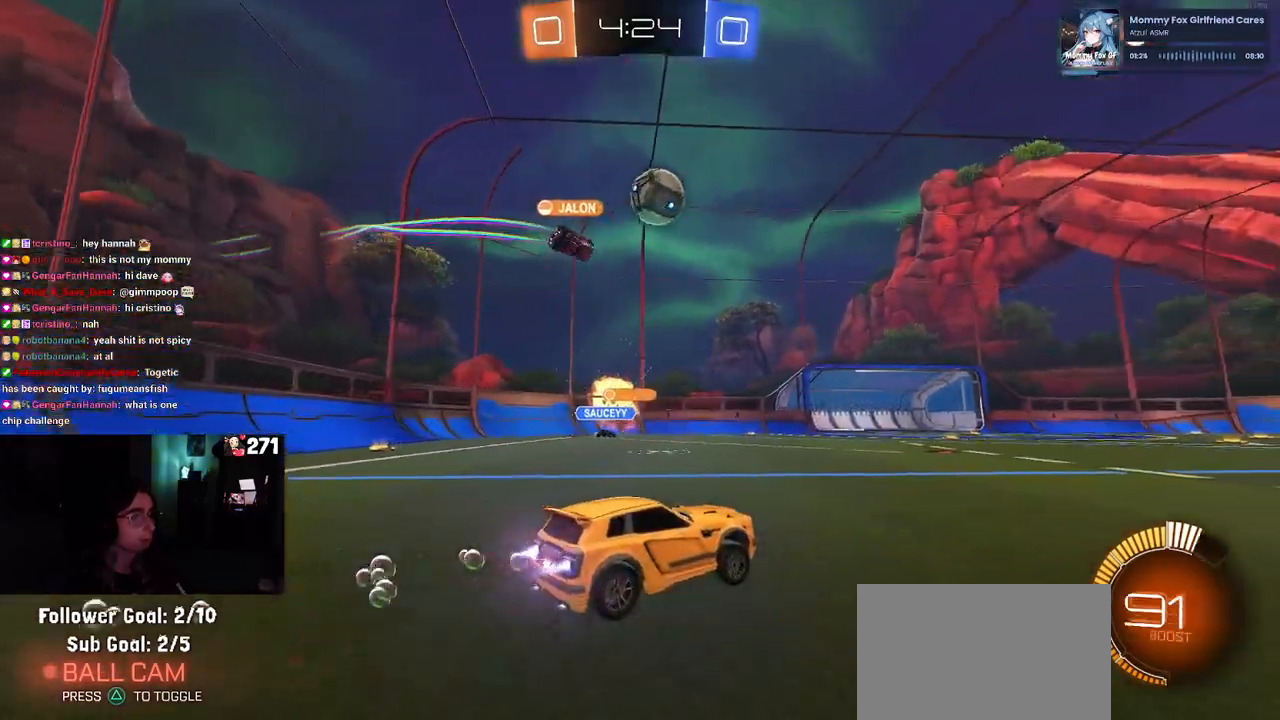
{"buttons": ["R1", "R2"], "left_stick": "center", "right_stick": "center", "events": [[167, "left_stick", "right"], [350, "left_stick", "center"]]}
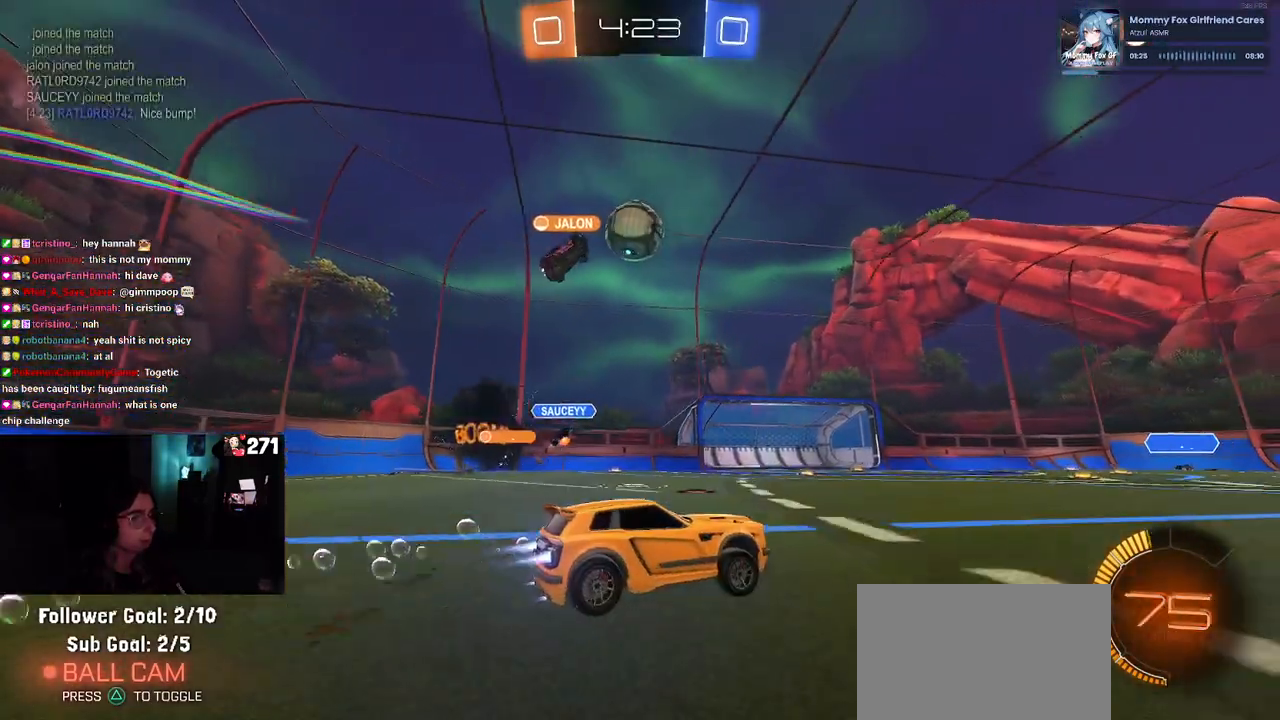
{"buttons": ["R1", "R2"], "left_stick": "right", "right_stick": "center", "events": [[67, "left_stick", "right"], [283, "left_stick", "center"], [333, "left_stick", "right"]]}
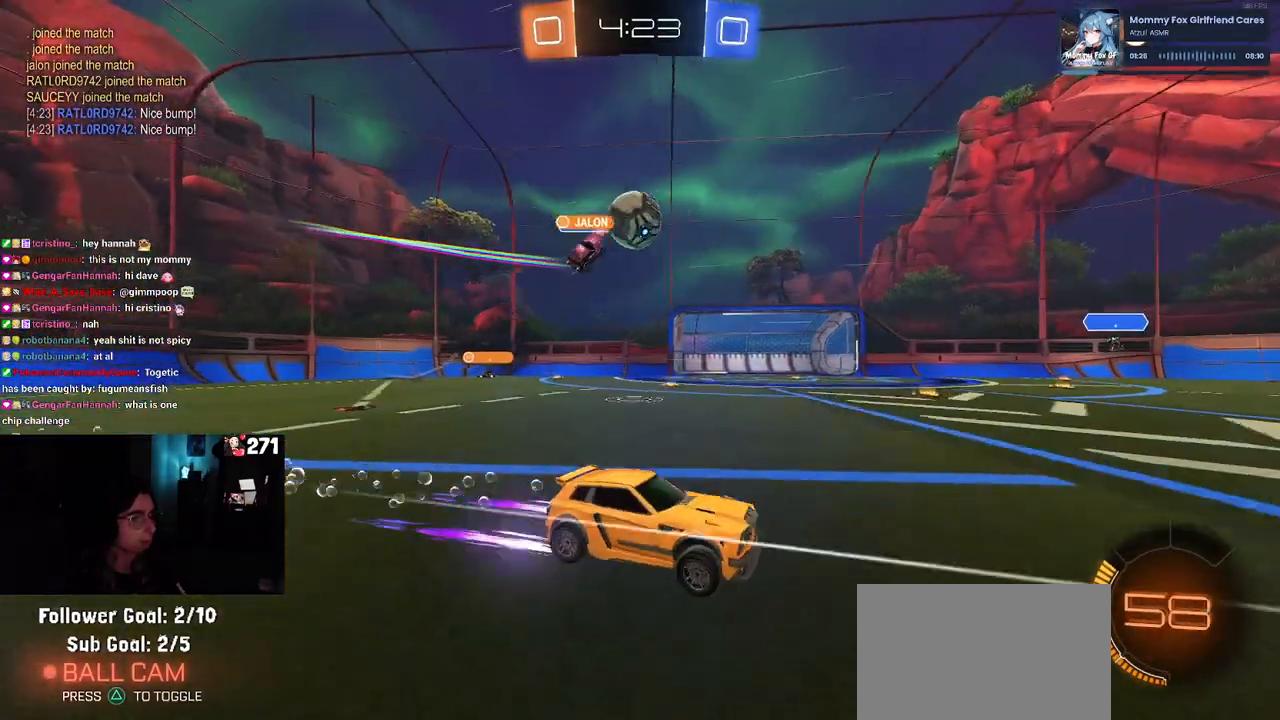
{"buttons": ["R2"], "left_stick": "center", "right_stick": "center", "events": [[183, "R1", "up"], [183, "left_stick", "center"]]}
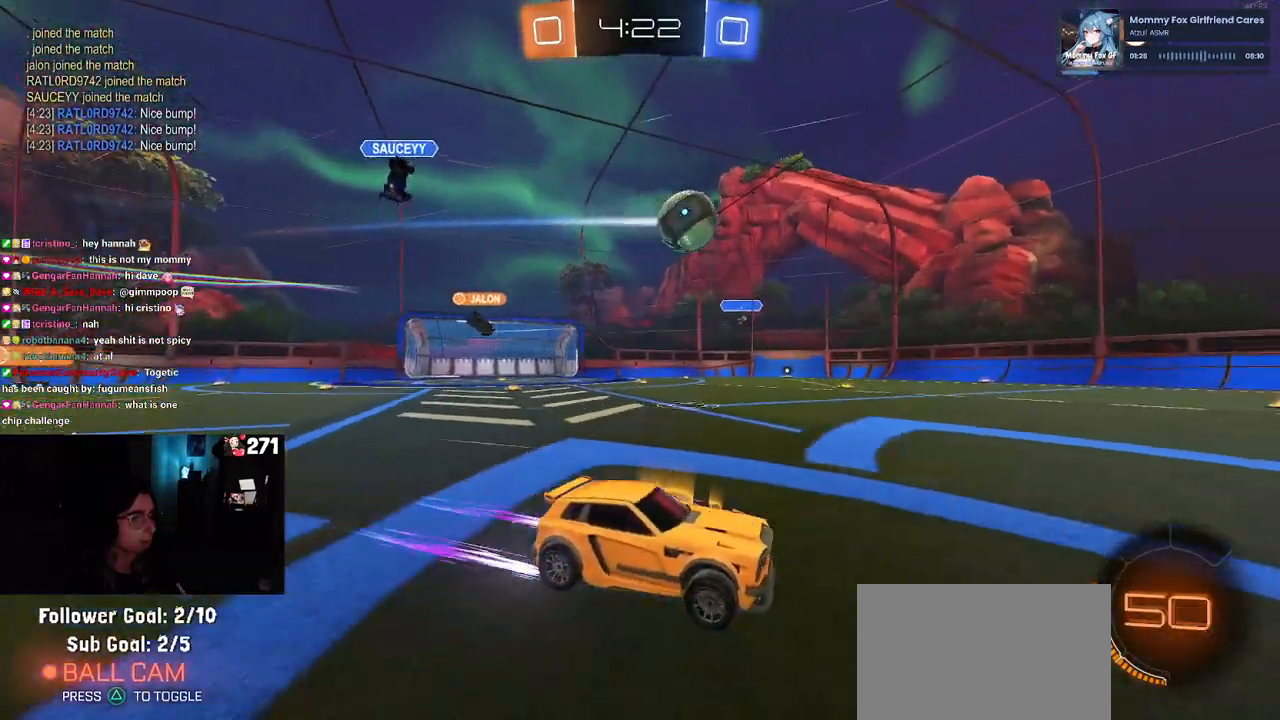
{"buttons": ["TRIANGLE", "R1", "R2"], "left_stick": "right", "right_stick": "center", "events": [[50, "TRIANGLE", "down"], [200, "TRIANGLE", "up"], [417, "TRIANGLE", "down"], [433, "R1", "down"], [467, "left_stick", "right"]]}
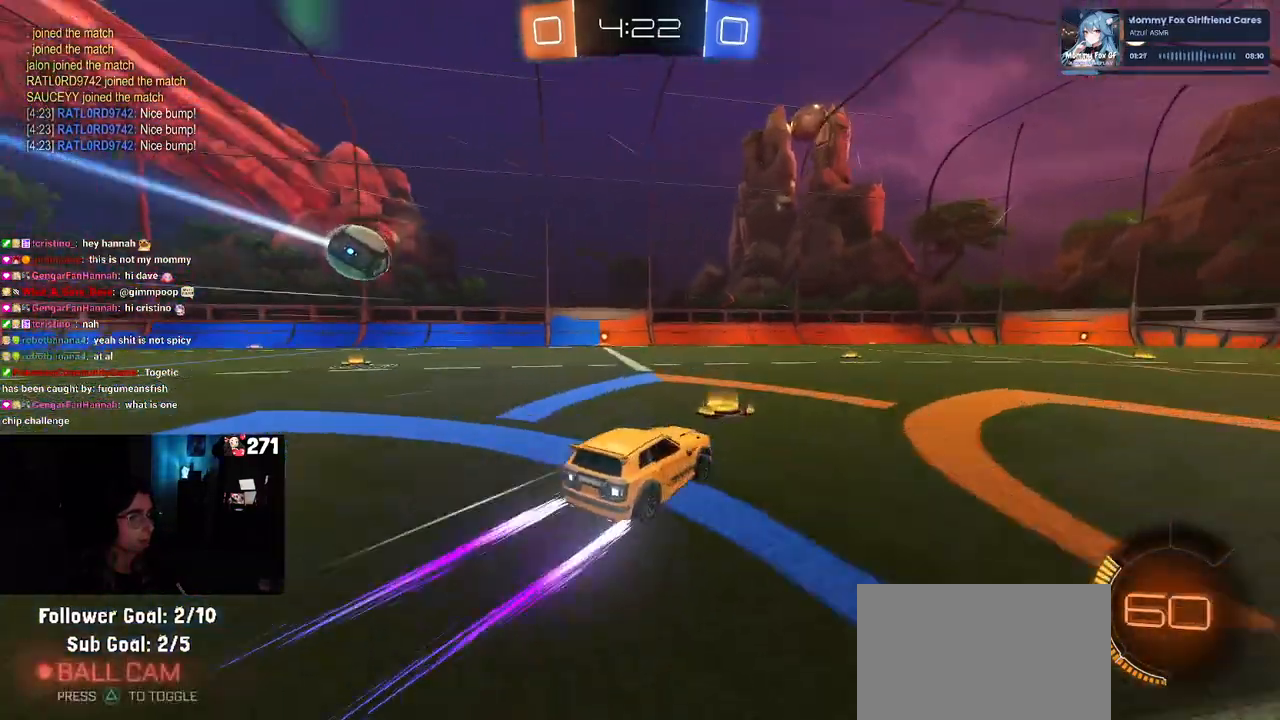
{"buttons": ["R2"], "left_stick": "center", "right_stick": "center", "events": [[67, "TRIANGLE", "up"], [150, "R1", "up"], [500, "left_stick", "center"]]}
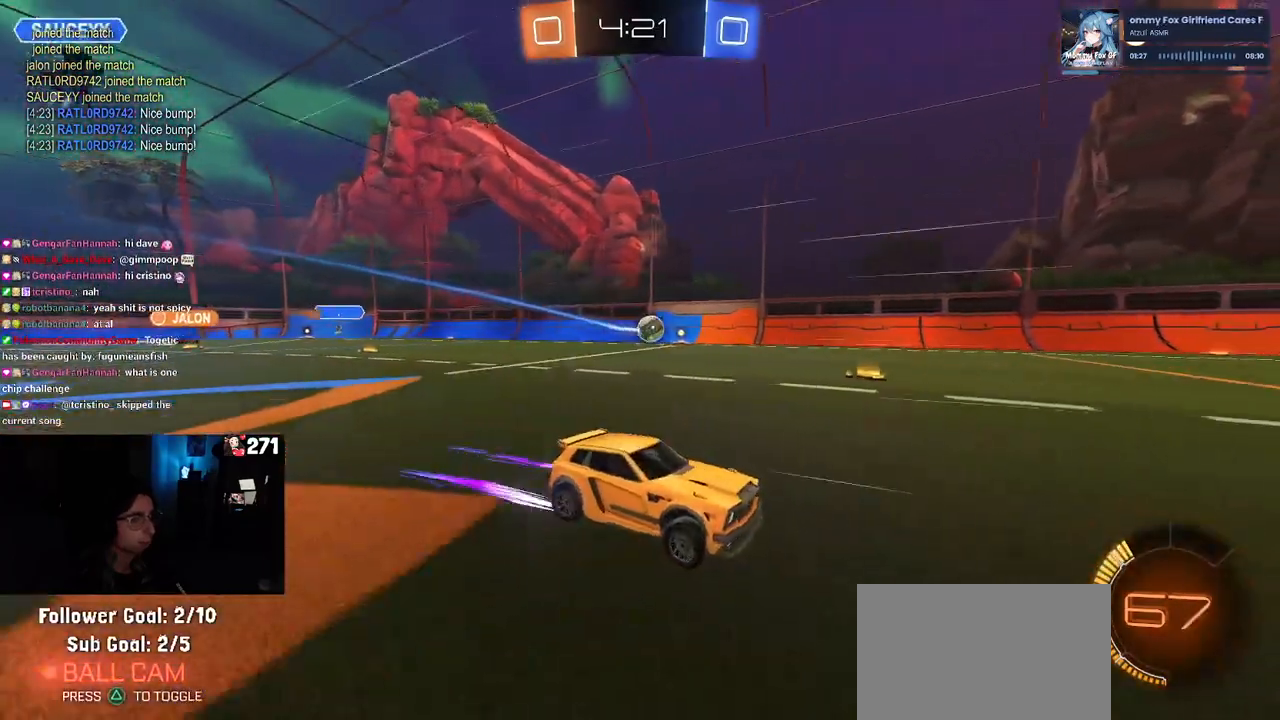
{"buttons": ["R2"], "left_stick": "center", "right_stick": "center", "events": [[33, "SQUARE", "down"], [33, "left_stick", "left"], [217, "SQUARE", "up"], [300, "left_stick", "center"]]}
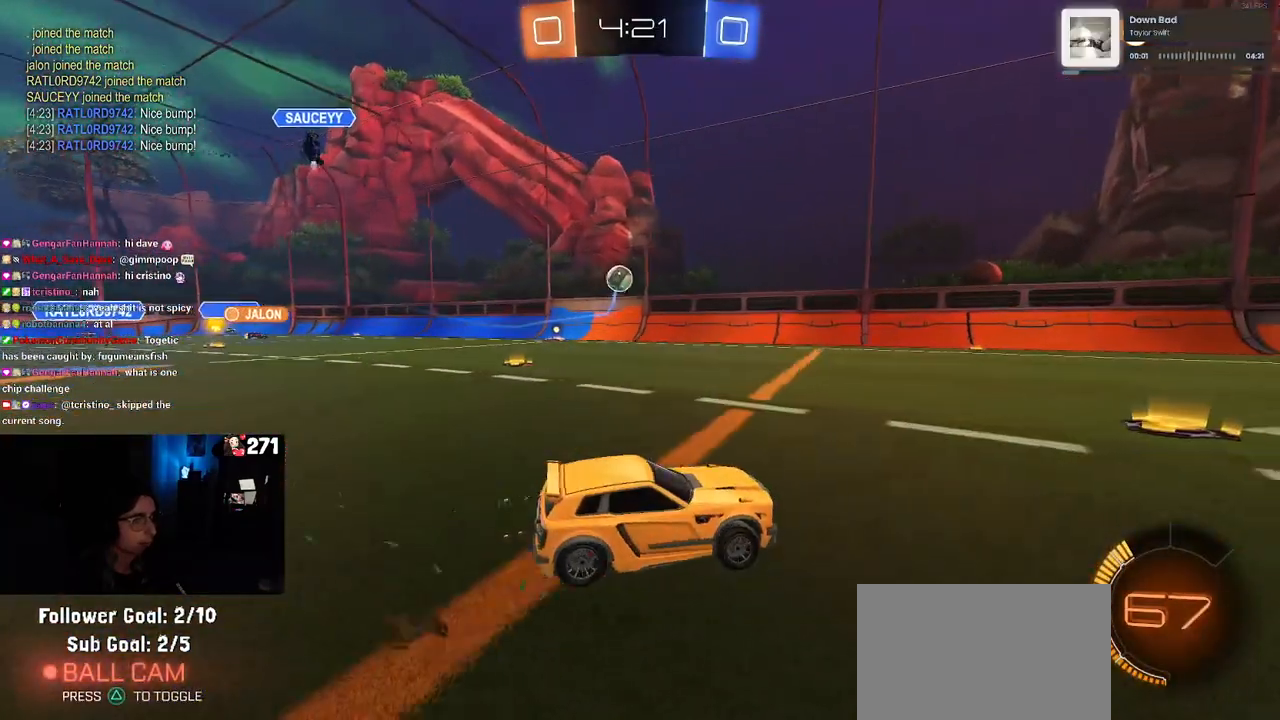
{"buttons": ["R2"], "left_stick": "right", "right_stick": "center", "events": [[183, "left_stick", "left"], [283, "left_stick", "center"], [417, "left_stick", "right"]]}